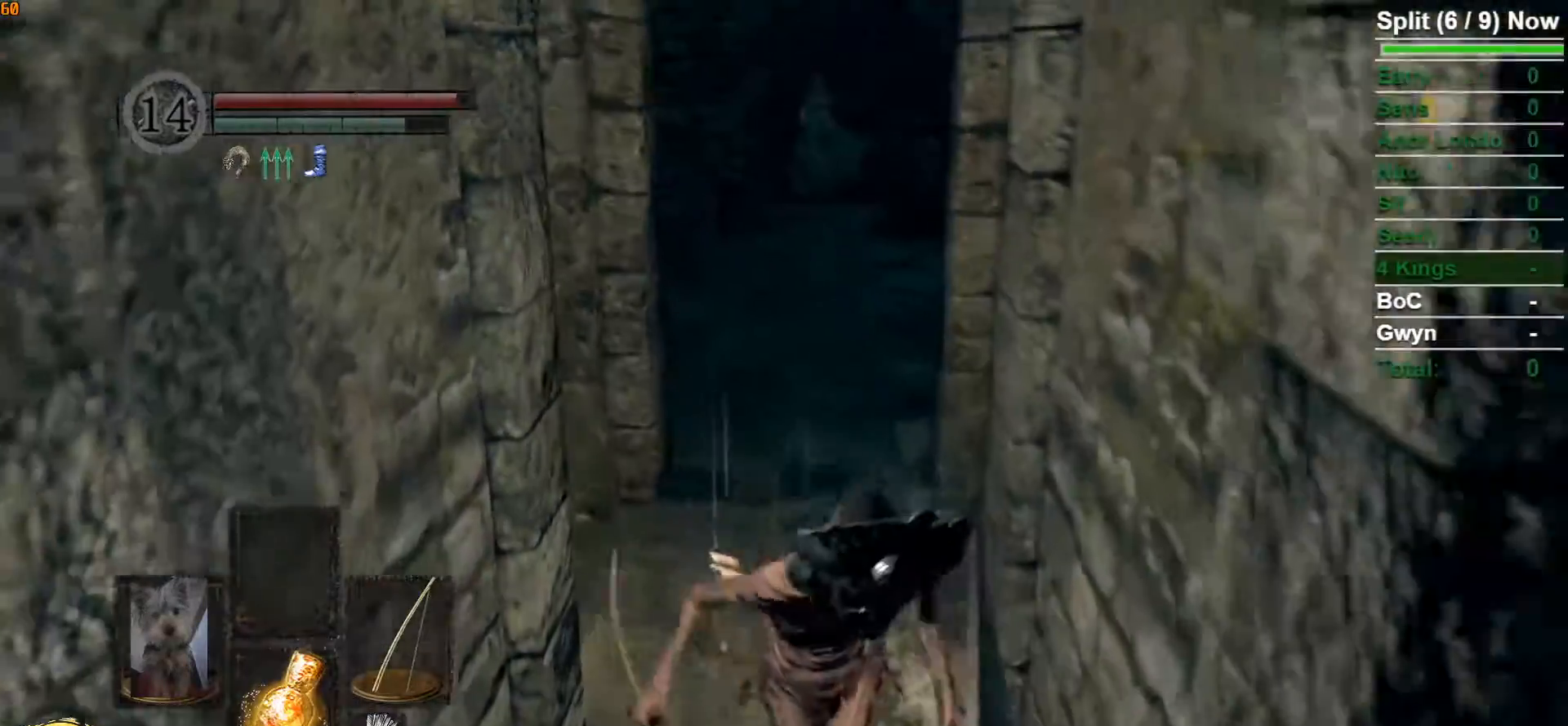
Gameplay with a controller (Xbox layout); each line is a JSON object with the inputs held at the frame after it. "events" lists button and stick changes between this image and that frame as [ms after this image, input, new state], when the widget could be followed in between.
{"buttons": ["B"], "left_stick": "down", "right_stick": "center", "events": []}
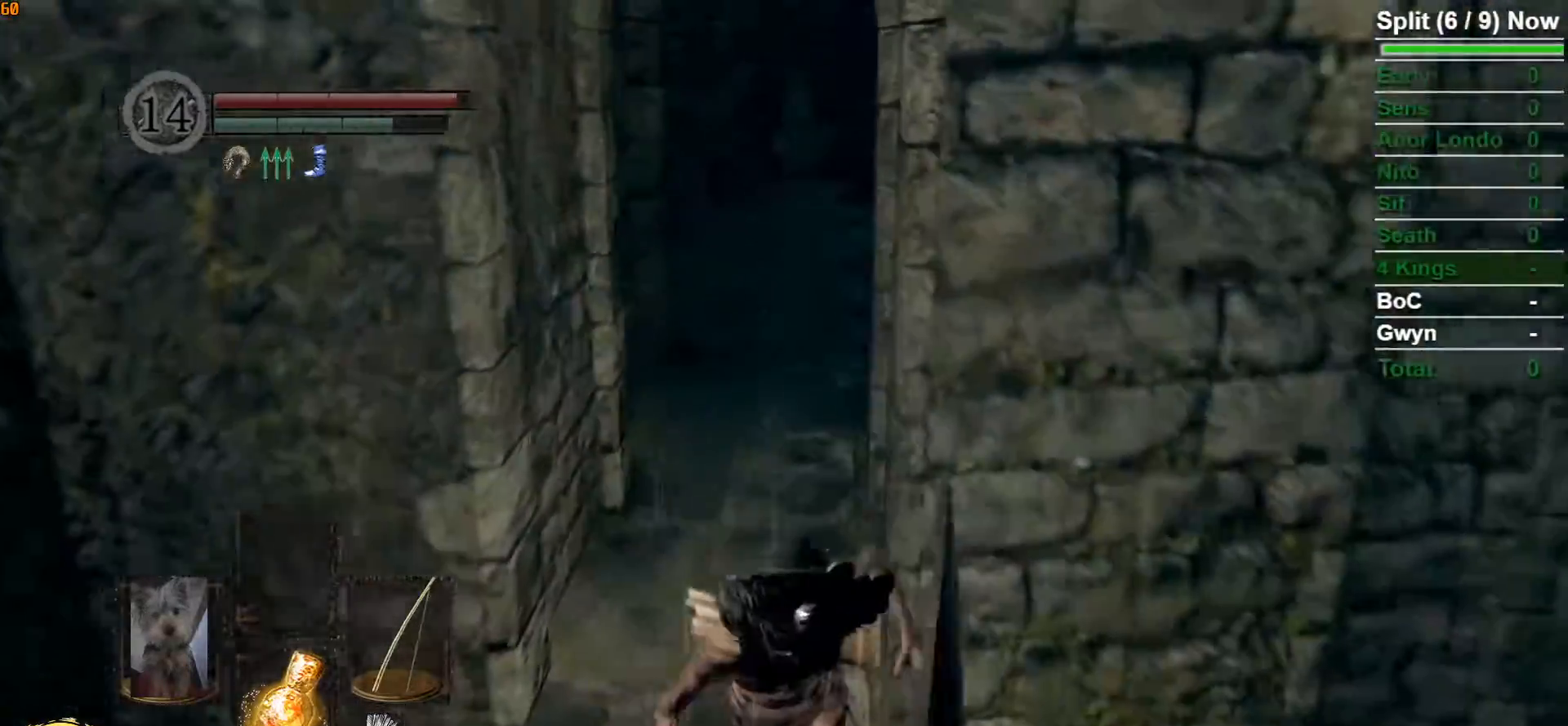
{"buttons": ["DPAD_RIGHT"], "left_stick": "down", "right_stick": "center", "events": [[250, "B", "up"], [433, "DPAD_RIGHT", "down"]]}
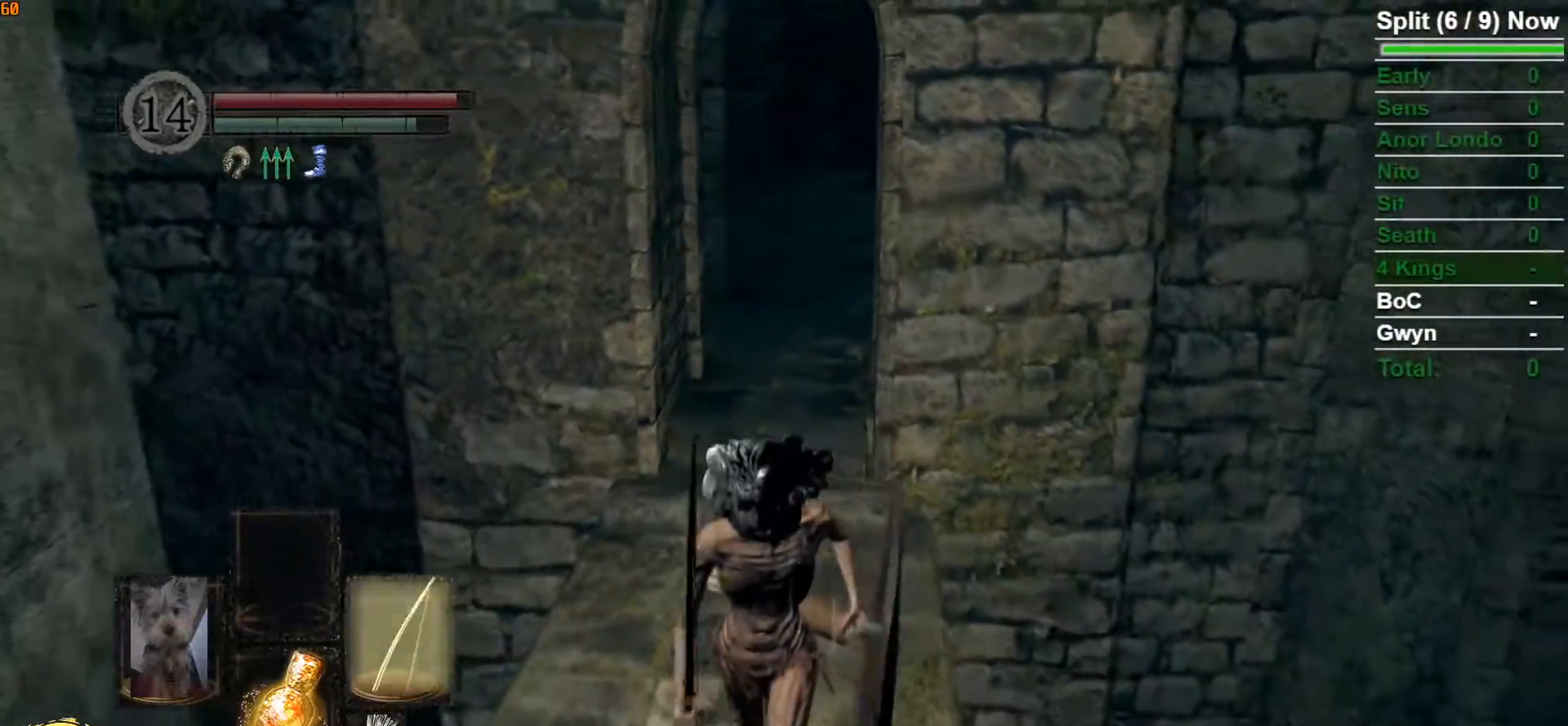
{"buttons": [], "left_stick": "down", "right_stick": "center", "events": [[17, "DPAD_RIGHT", "up"], [333, "Y", "down"], [383, "Y", "up"]]}
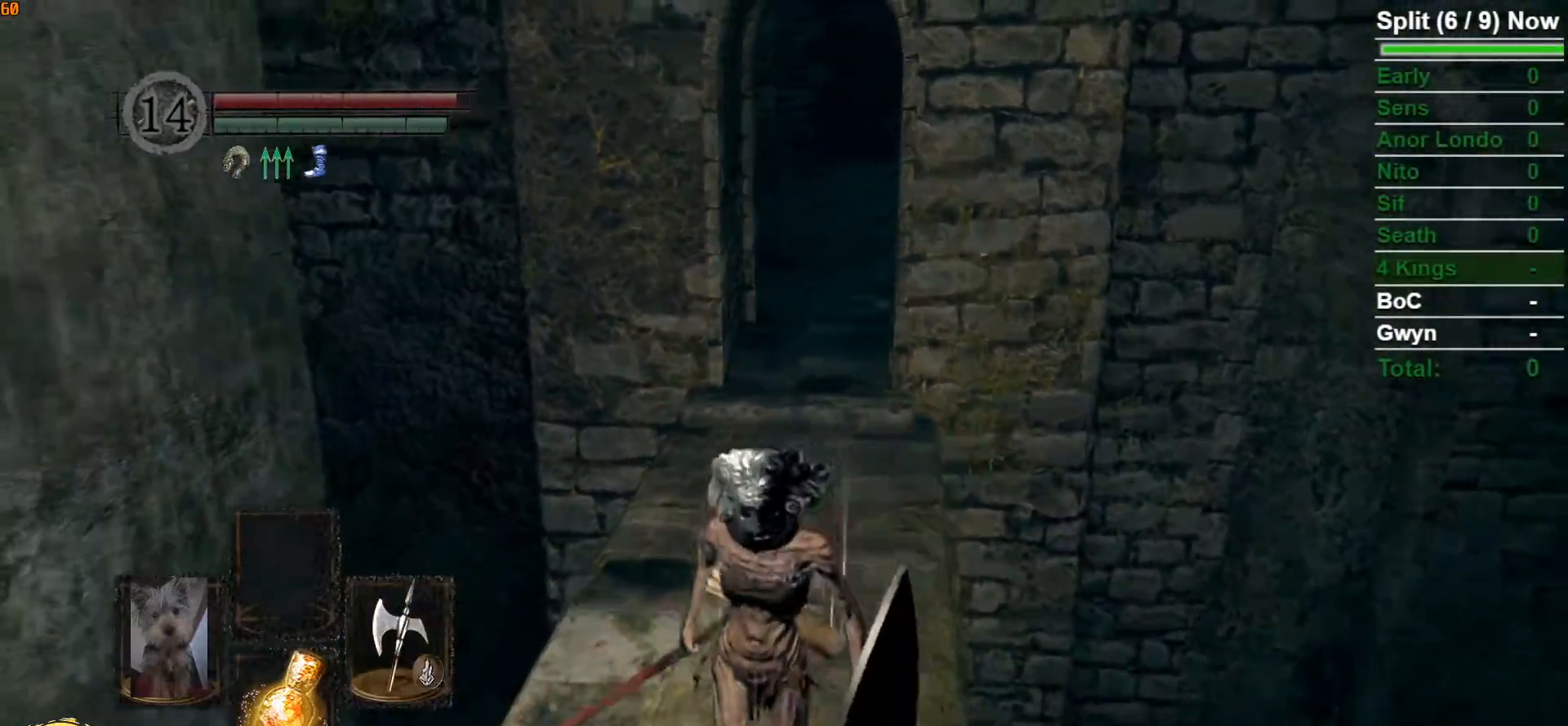
{"buttons": [], "left_stick": "down", "right_stick": "center", "events": [[100, "right_stick", "right"], [217, "right_stick", "center"]]}
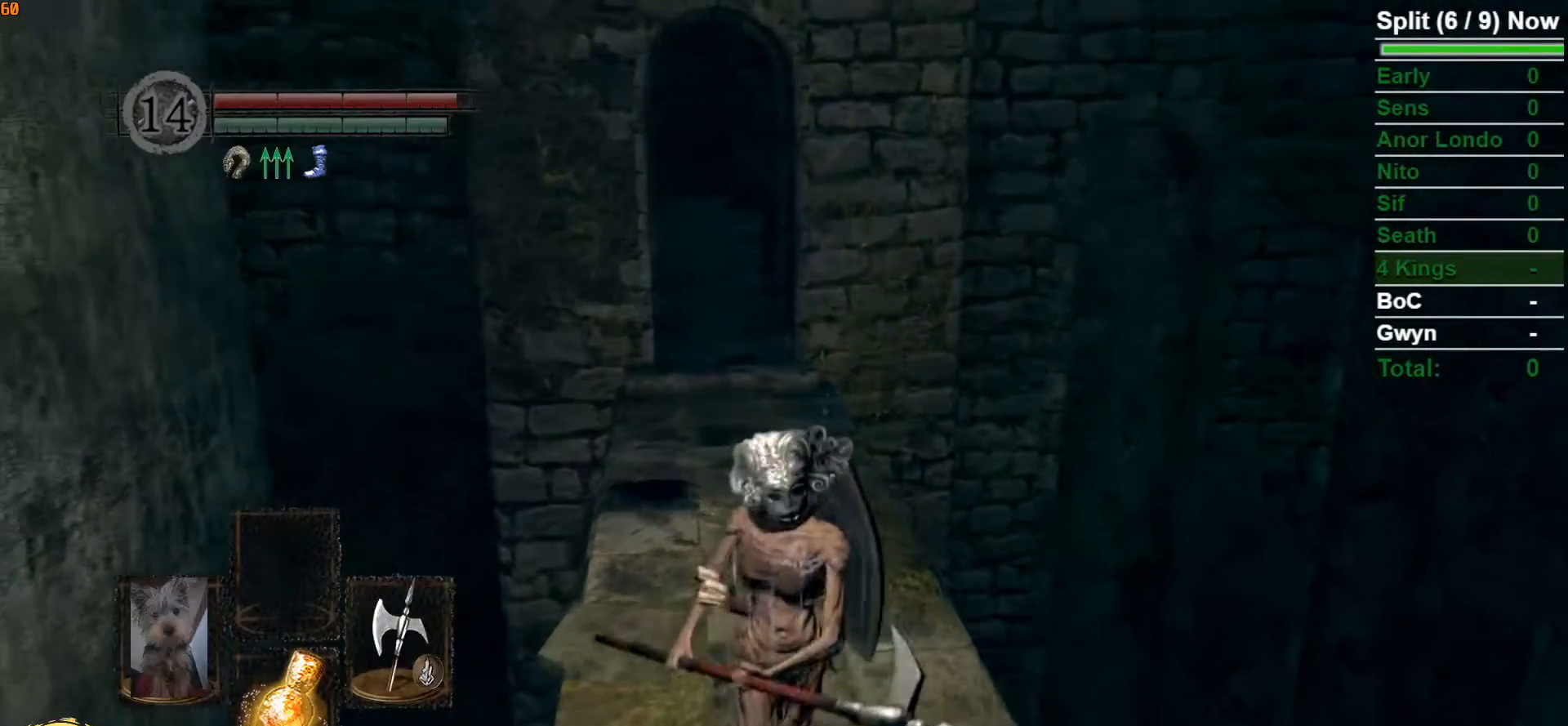
{"buttons": [], "left_stick": "center", "right_stick": "center", "events": [[167, "right_stick", "left"], [250, "right_stick", "center"], [350, "left_stick", "center"]]}
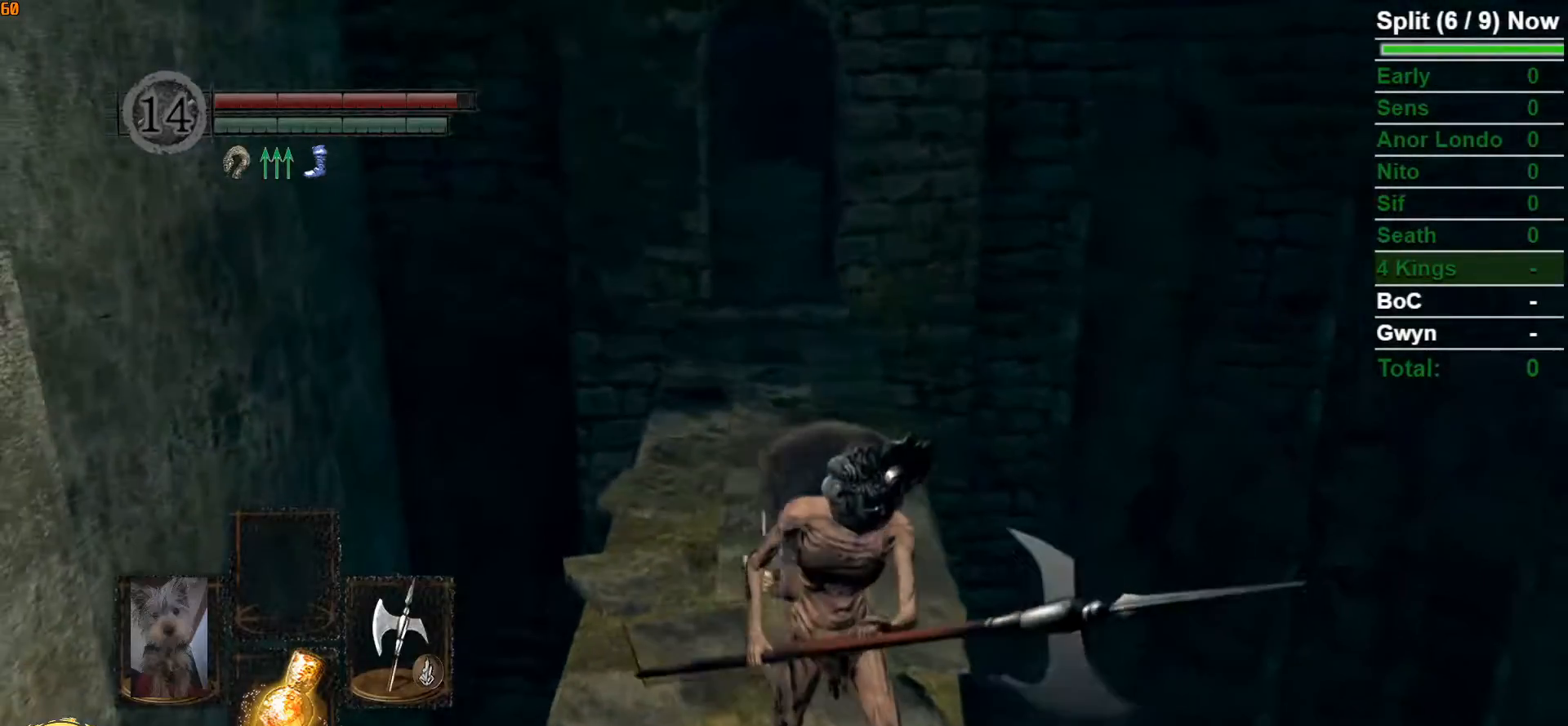
{"buttons": ["L1"], "left_stick": "center", "right_stick": "center", "events": [[50, "L1", "down"]]}
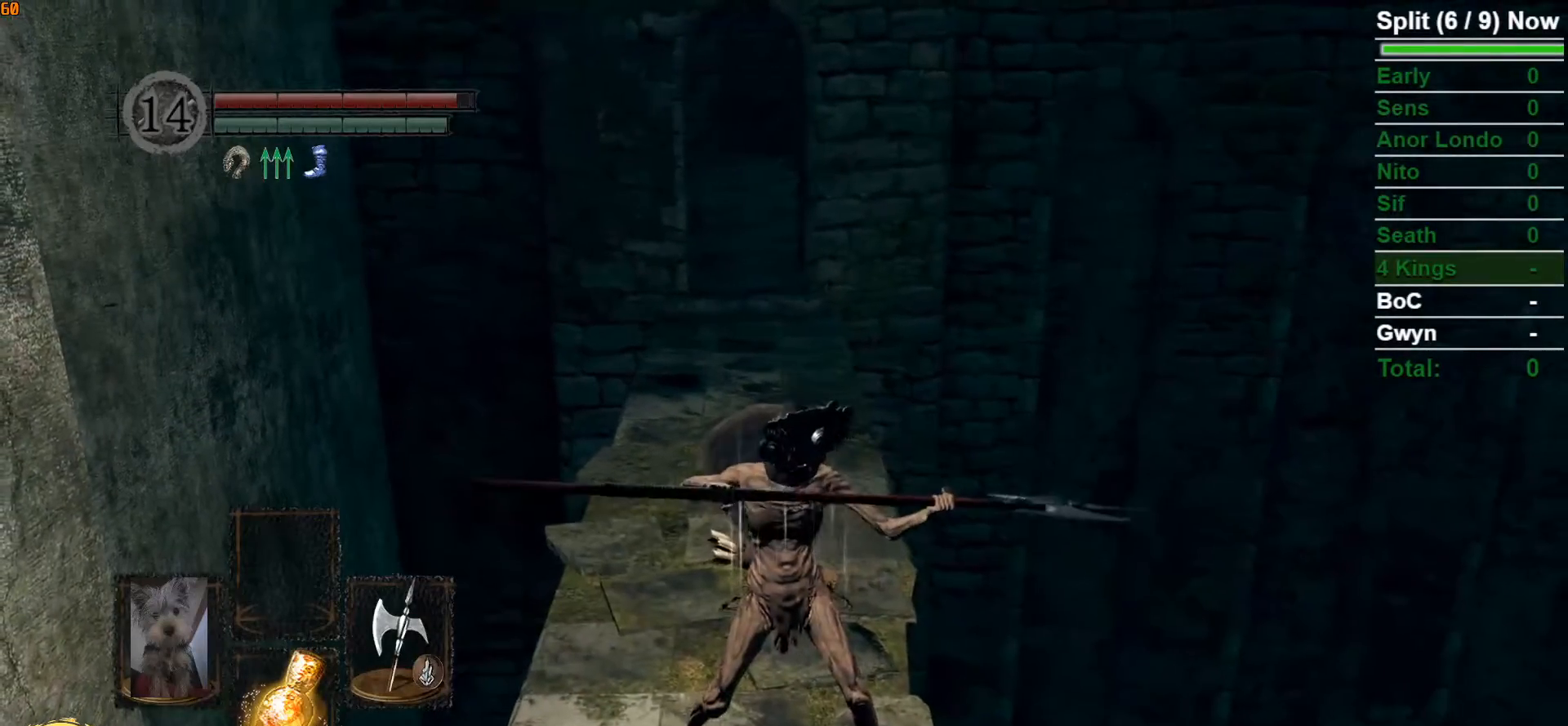
{"buttons": ["L1"], "left_stick": "center", "right_stick": "center", "events": [[167, "left_stick", "up"], [283, "left_stick", "center"]]}
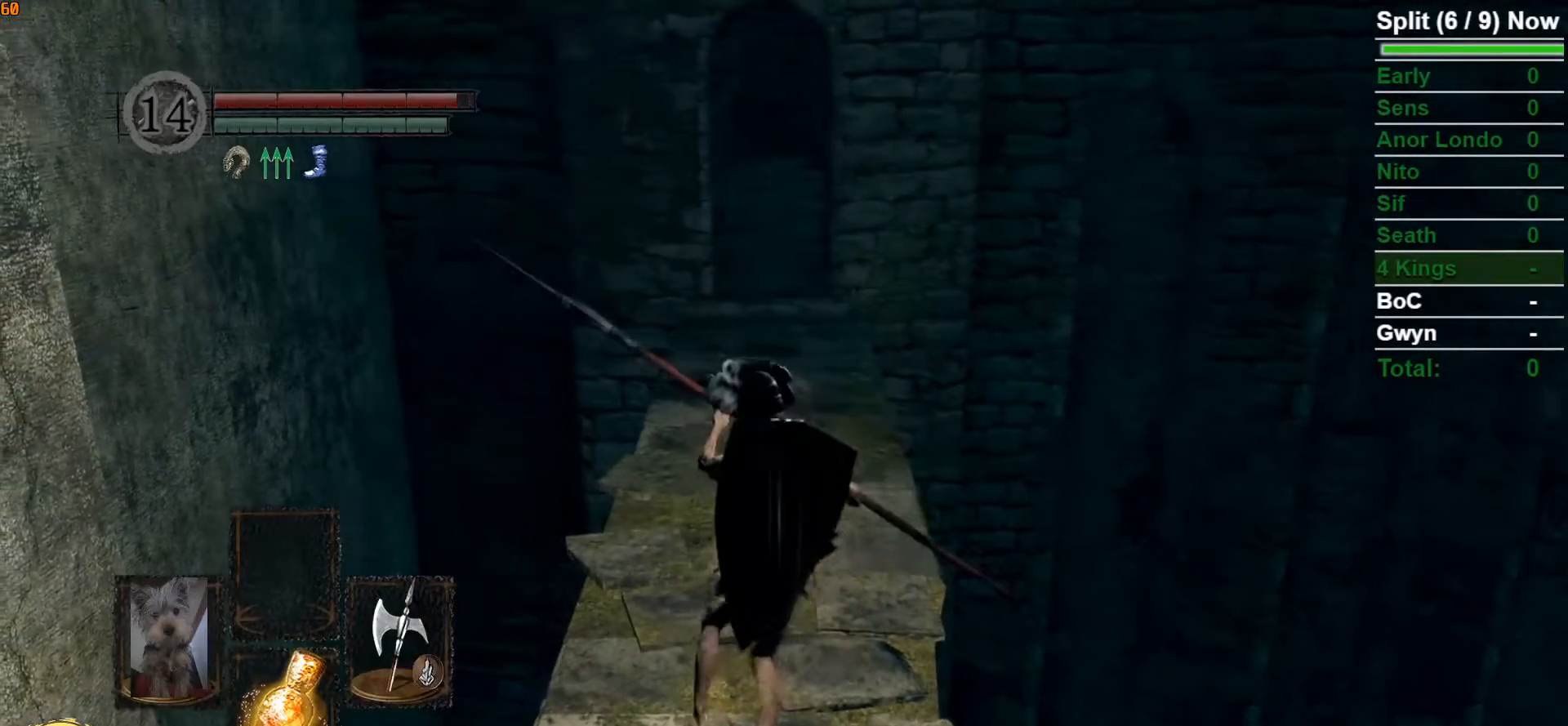
{"buttons": ["L1"], "left_stick": "center", "right_stick": "center", "events": [[183, "left_stick", "up"], [317, "left_stick", "center"]]}
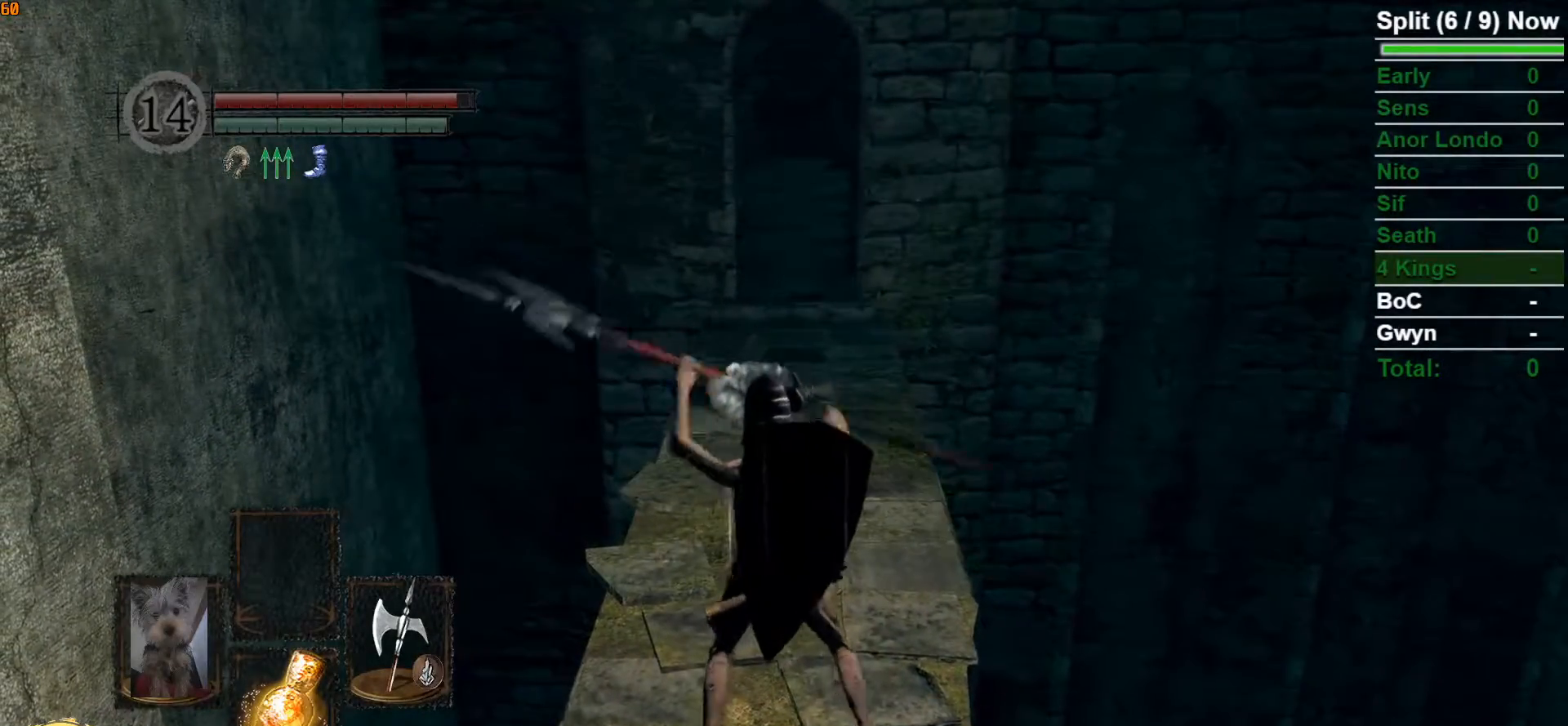
{"buttons": ["L1"], "left_stick": "center", "right_stick": "center", "events": []}
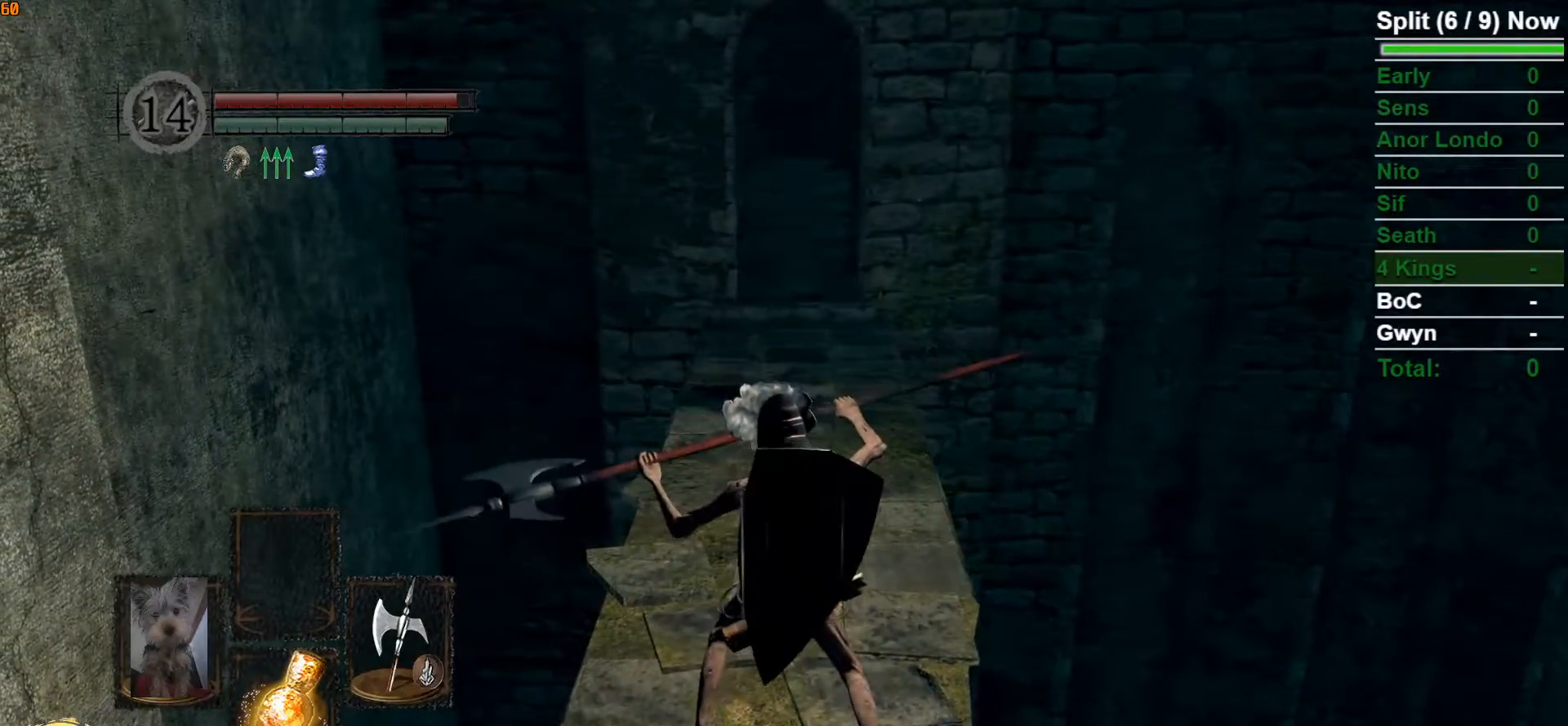
{"buttons": ["L1"], "left_stick": "center", "right_stick": "center", "events": [[17, "right_stick", "down"], [50, "left_stick", "up"], [133, "right_stick", "center"], [167, "left_stick", "center"]]}
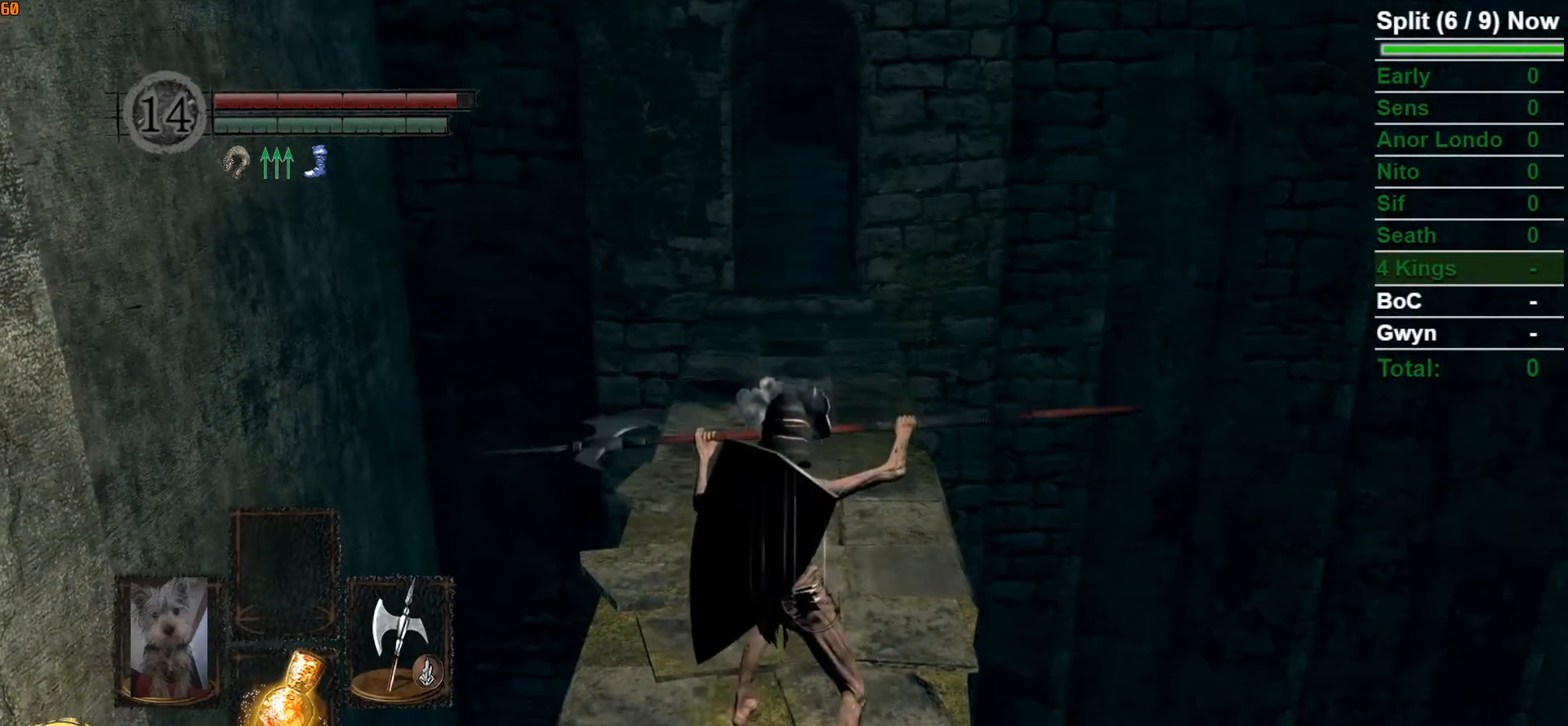
{"buttons": ["L1"], "left_stick": "center", "right_stick": "center", "events": []}
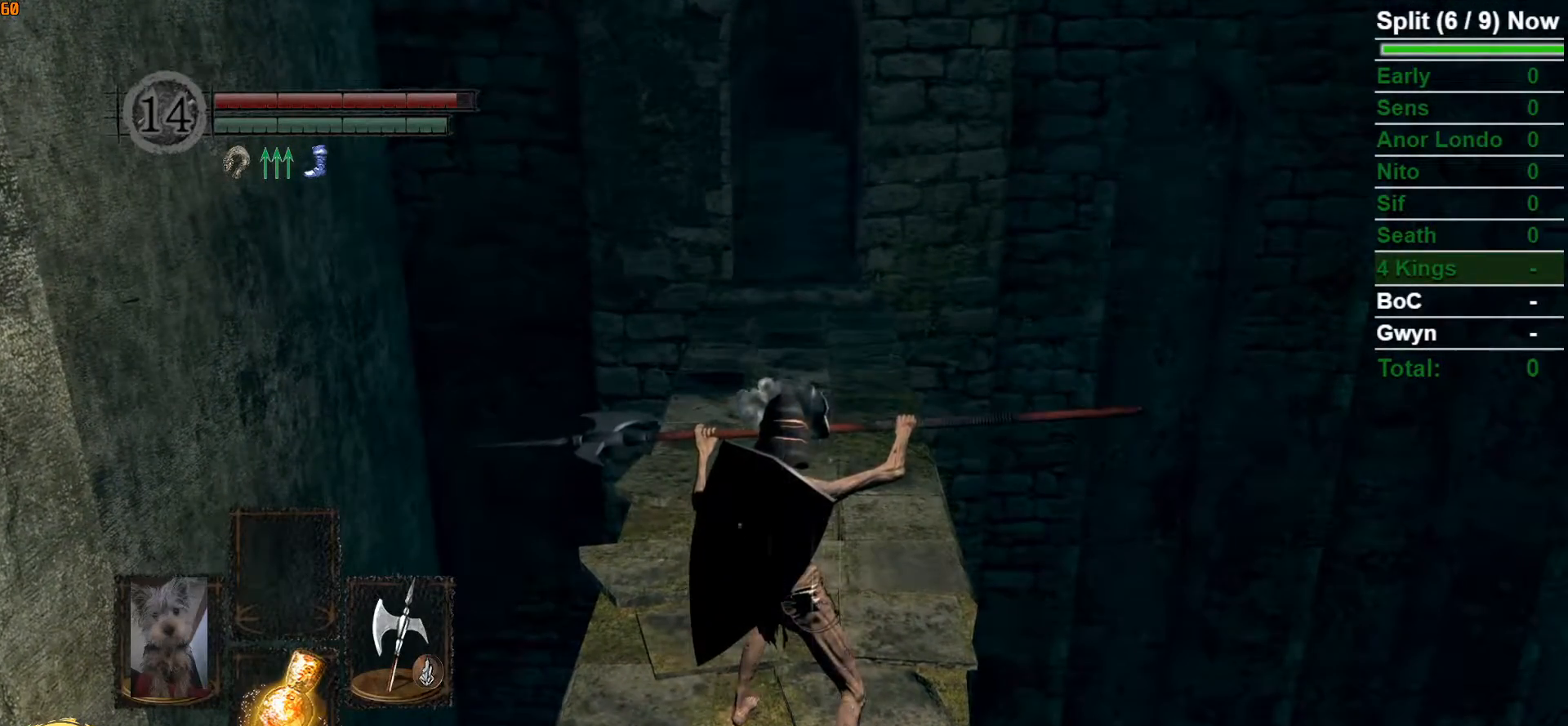
{"buttons": ["L1"], "left_stick": "center", "right_stick": "center", "events": [[33, "L1", "up"], [133, "L1", "down"], [367, "L1", "up"], [450, "L1", "down"]]}
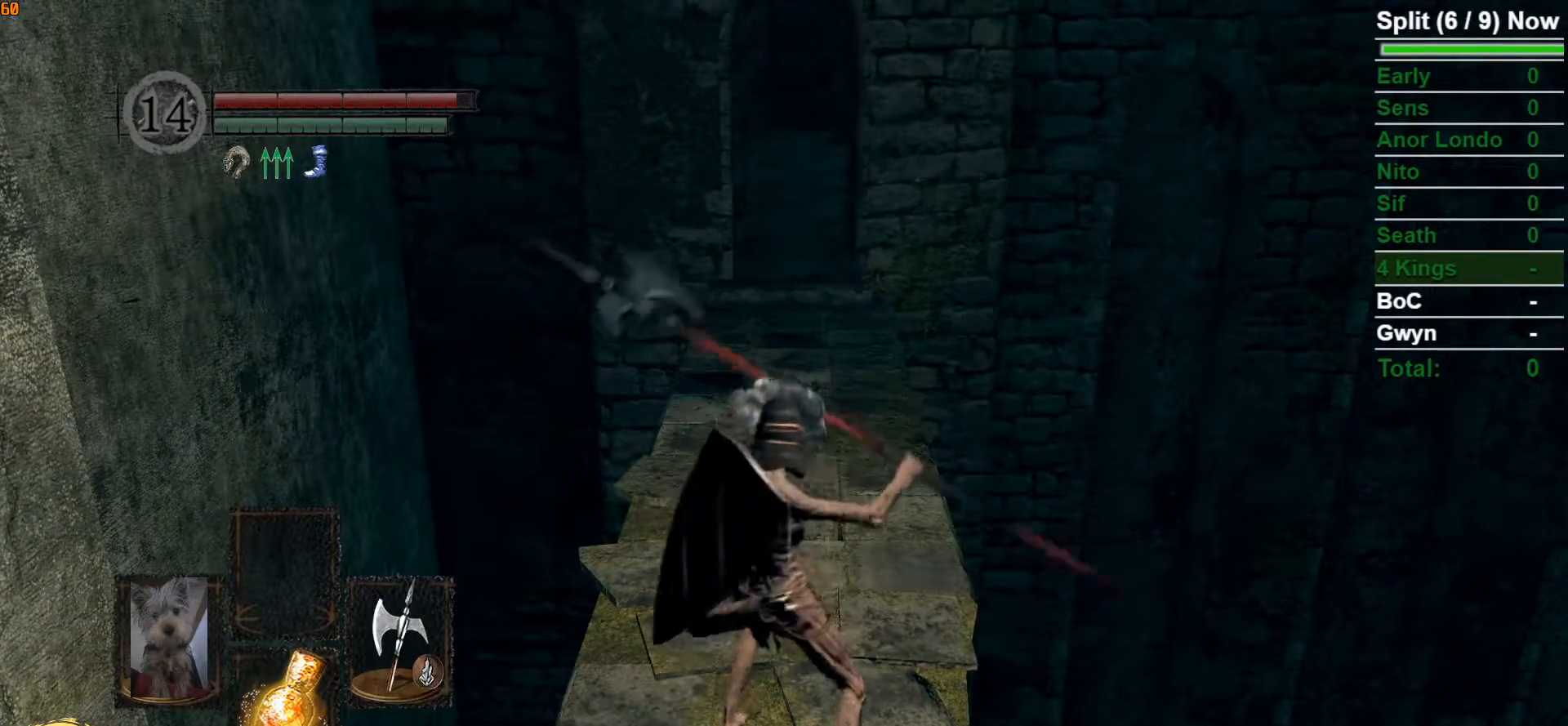
{"buttons": ["L1"], "left_stick": "center", "right_stick": "center", "events": [[133, "L1", "up"], [183, "L1", "down"], [367, "L1", "up"], [450, "L1", "down"]]}
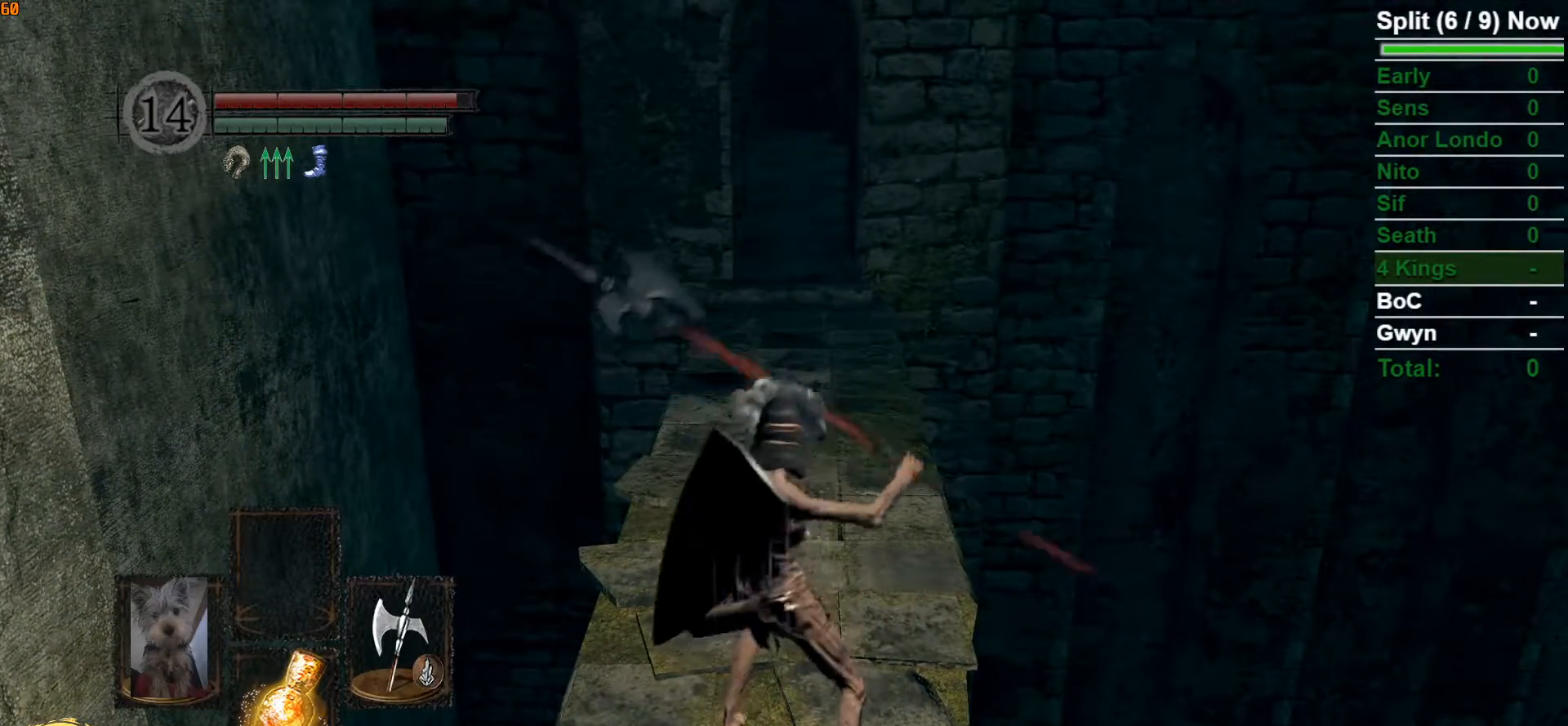
{"buttons": ["L1"], "left_stick": "center", "right_stick": "center", "events": [[150, "L1", "up"], [217, "L1", "down"], [383, "L1", "up"], [467, "L1", "down"]]}
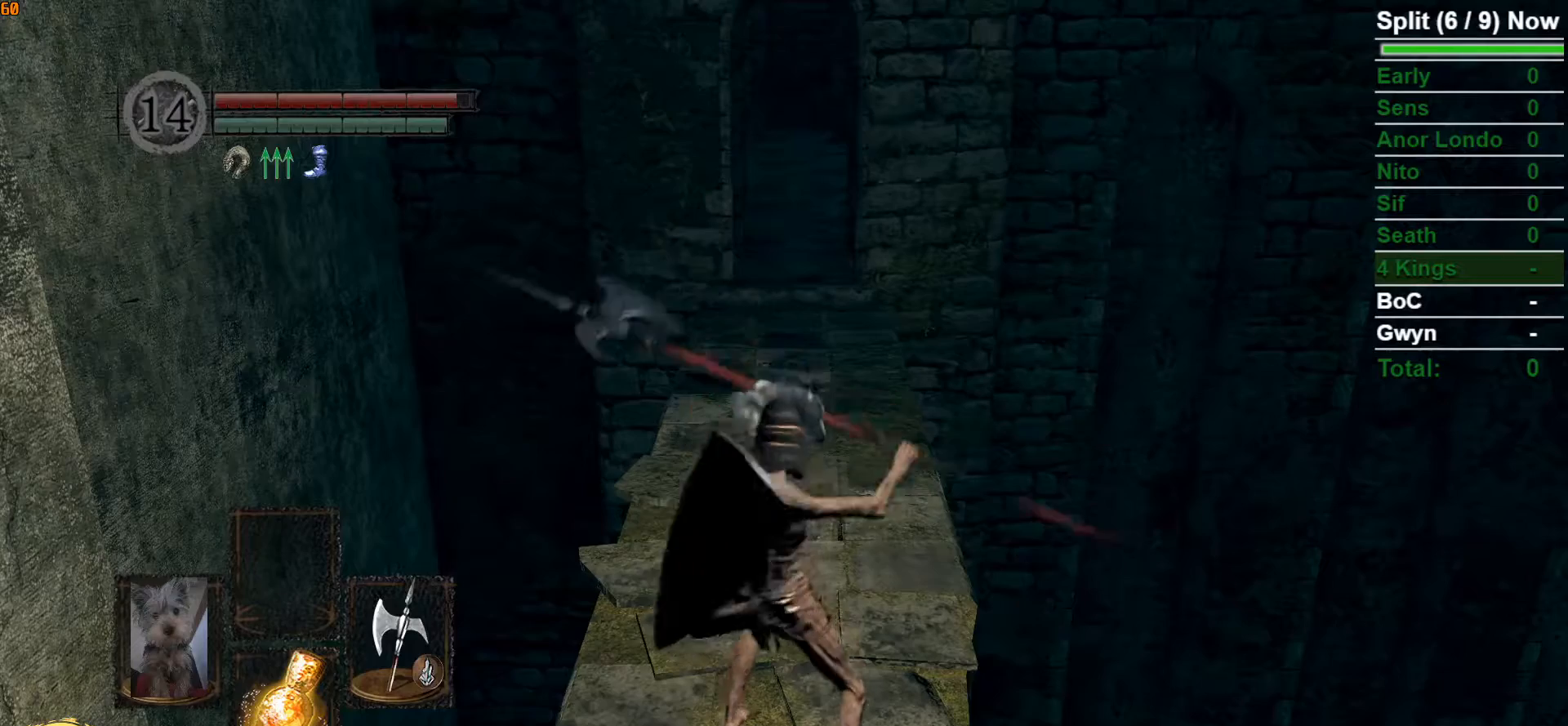
{"buttons": ["L1"], "left_stick": "center", "right_stick": "center", "events": [[150, "L1", "up"], [217, "L1", "down"], [417, "L1", "up"], [467, "L1", "down"]]}
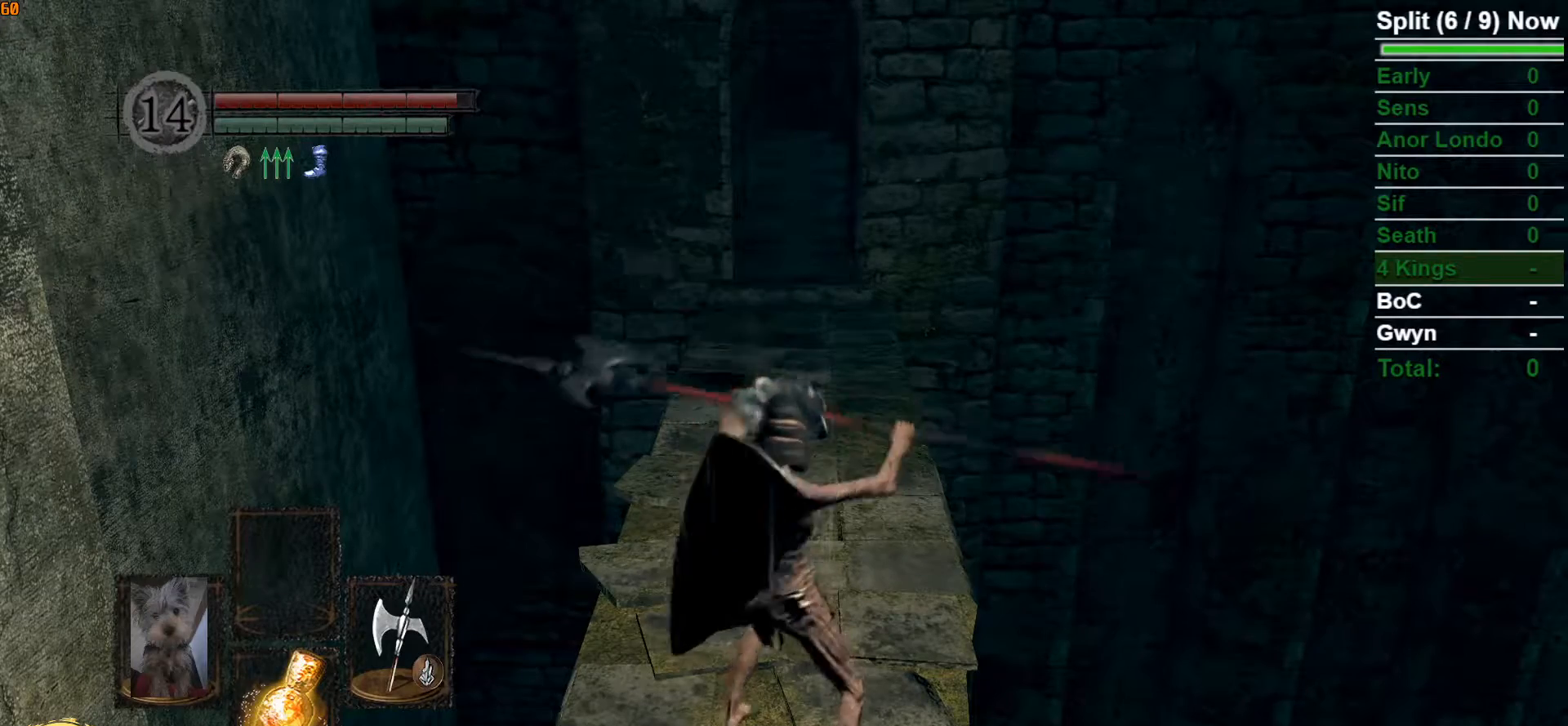
{"buttons": ["L1"], "left_stick": "center", "right_stick": "center", "events": [[150, "L1", "up"], [217, "L1", "down"], [383, "L1", "up"], [450, "L1", "down"]]}
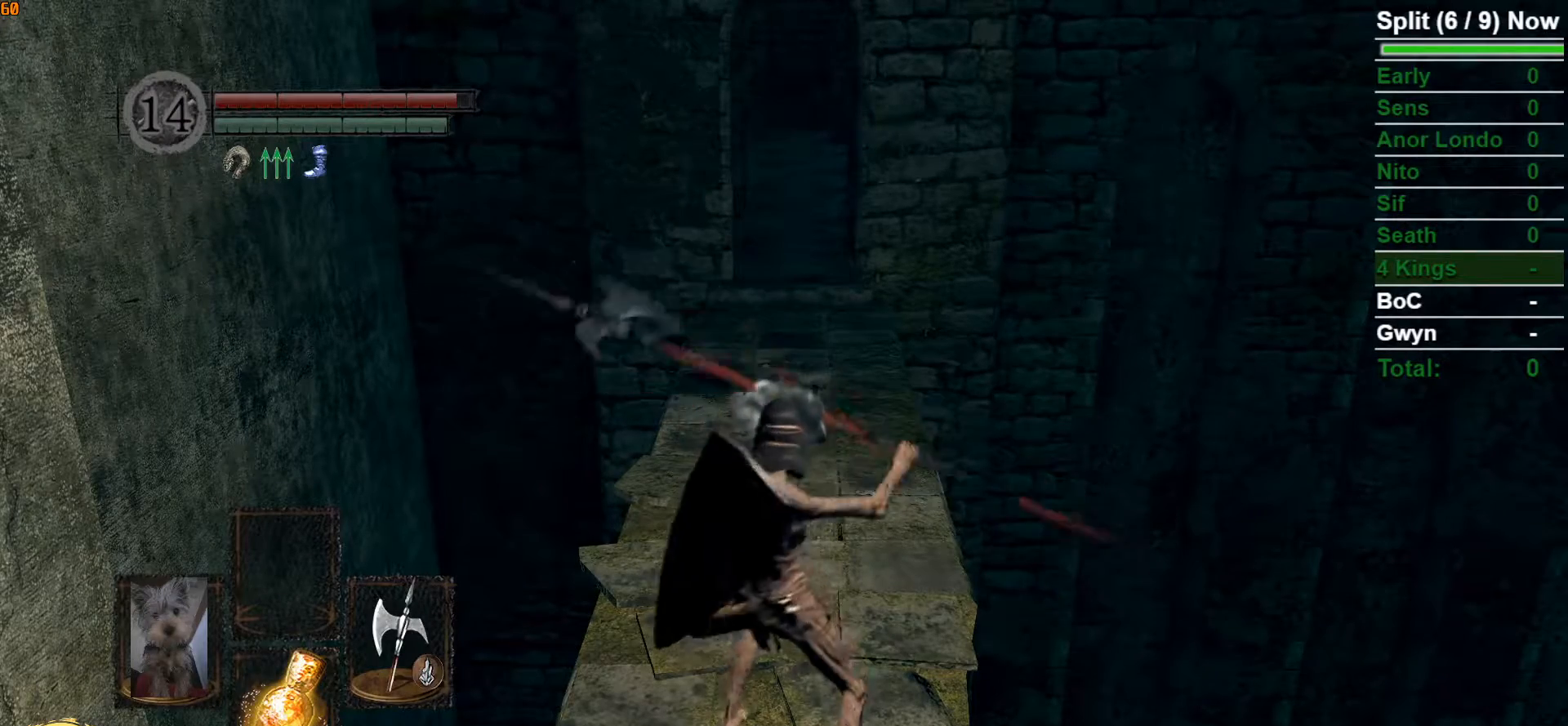
{"buttons": [], "left_stick": "center", "right_stick": "center", "events": [[167, "L1", "up"], [233, "L1", "down"], [450, "L1", "up"]]}
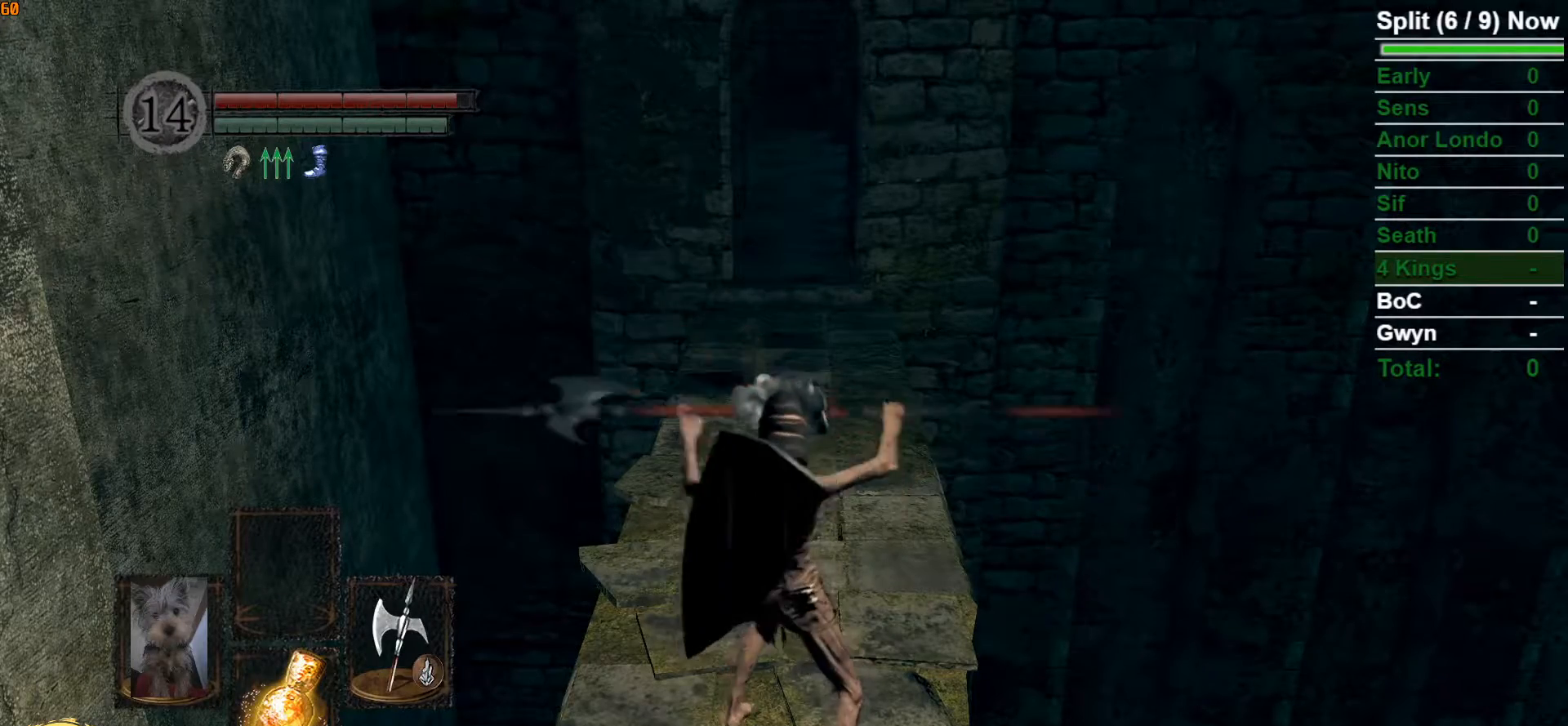
{"buttons": ["L1"], "left_stick": "center", "right_stick": "center", "events": [[17, "L1", "down"], [250, "L1", "up"], [317, "L1", "down"]]}
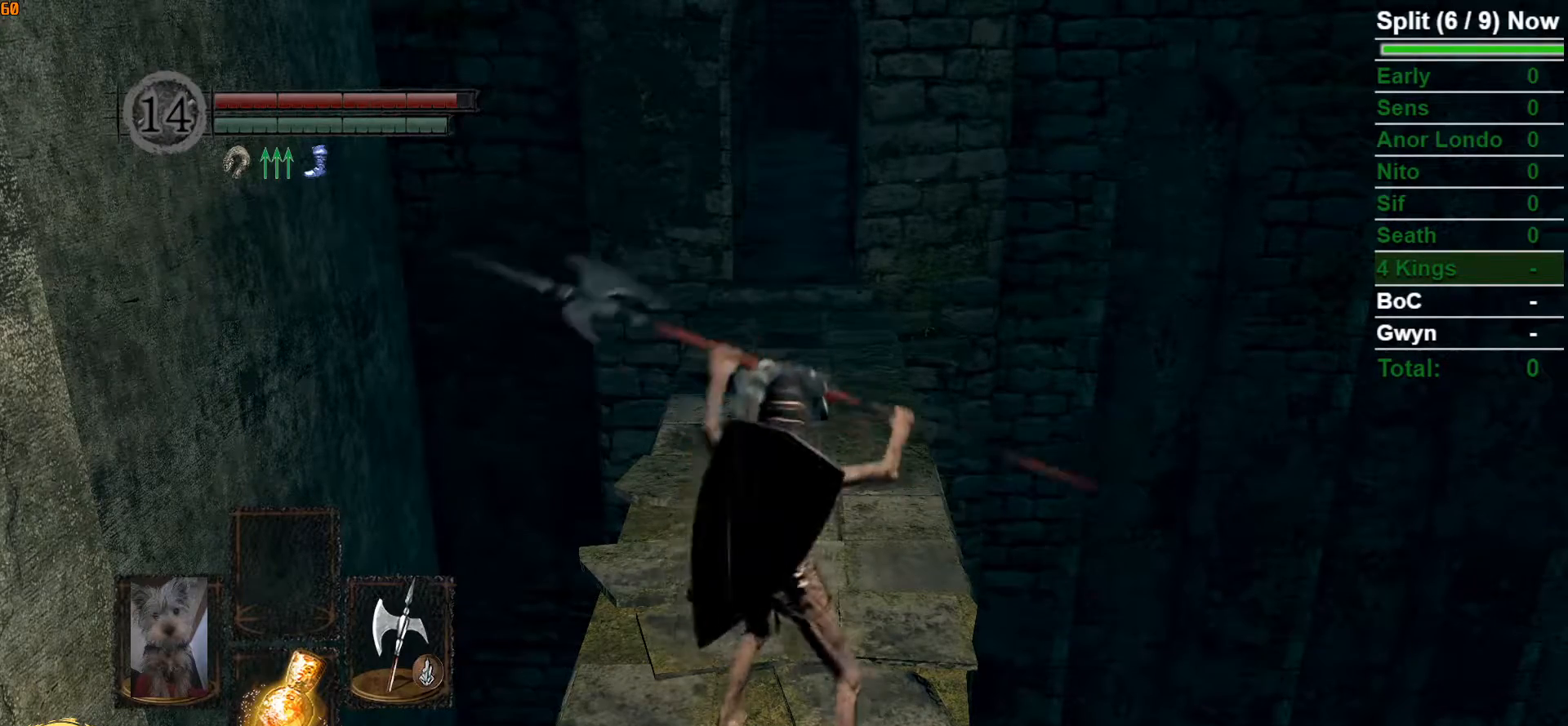
{"buttons": ["L1"], "left_stick": "center", "right_stick": "center", "events": [[17, "L1", "up"], [100, "L1", "down"], [317, "L1", "up"], [400, "L1", "down"]]}
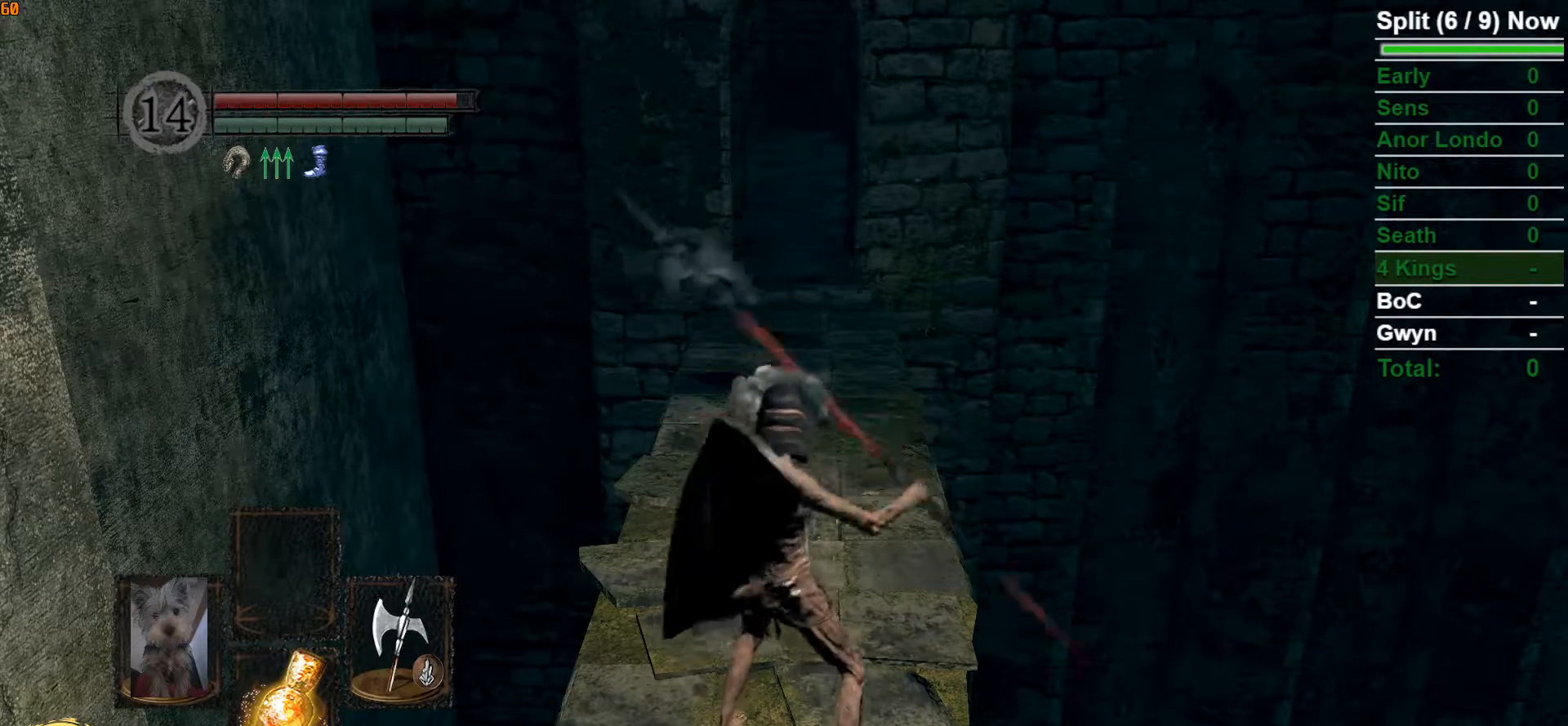
{"buttons": ["L1"], "left_stick": "center", "right_stick": "center", "events": [[83, "L1", "up"], [183, "L1", "down"], [367, "L1", "up"], [467, "L1", "down"]]}
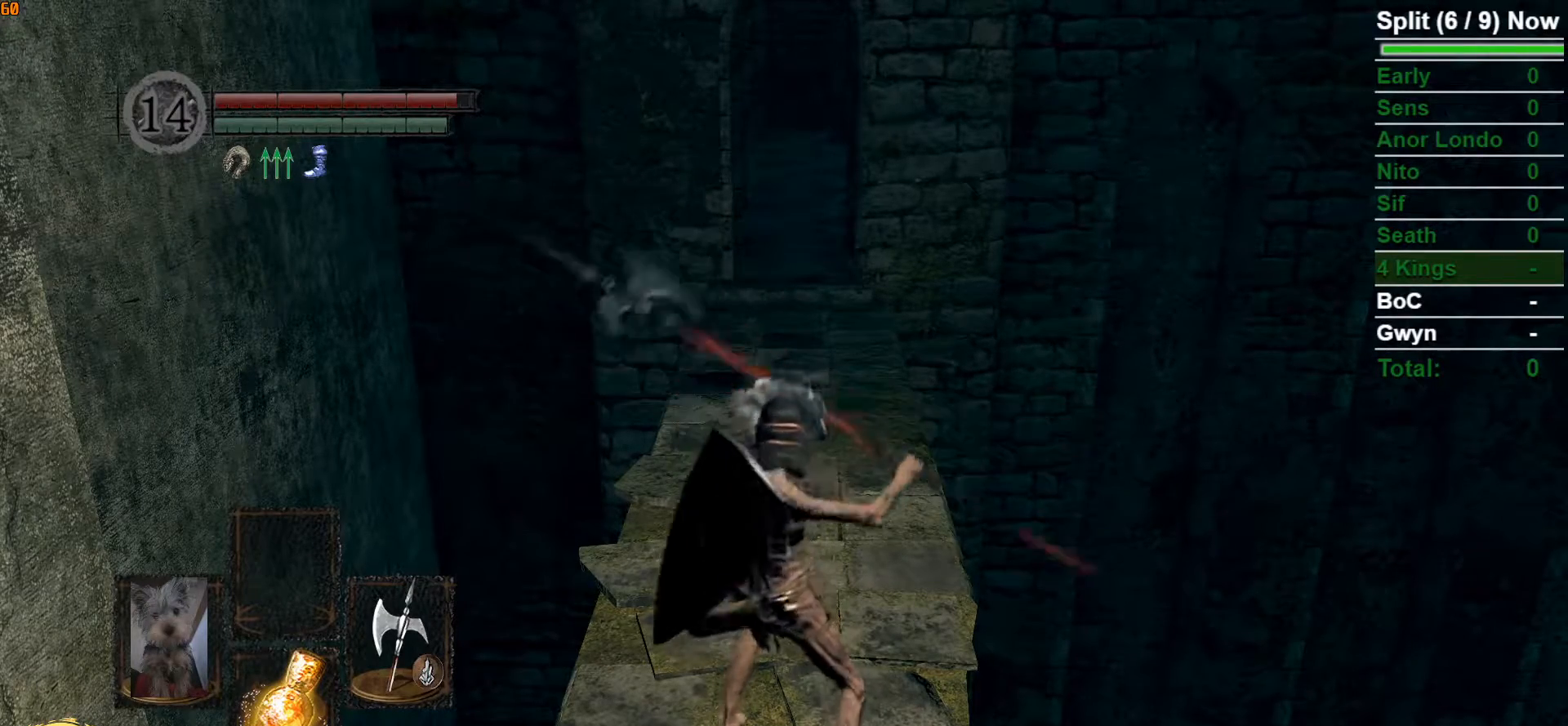
{"buttons": [], "left_stick": "center", "right_stick": "center", "events": [[133, "L1", "up"], [233, "L1", "down"], [433, "L1", "up"]]}
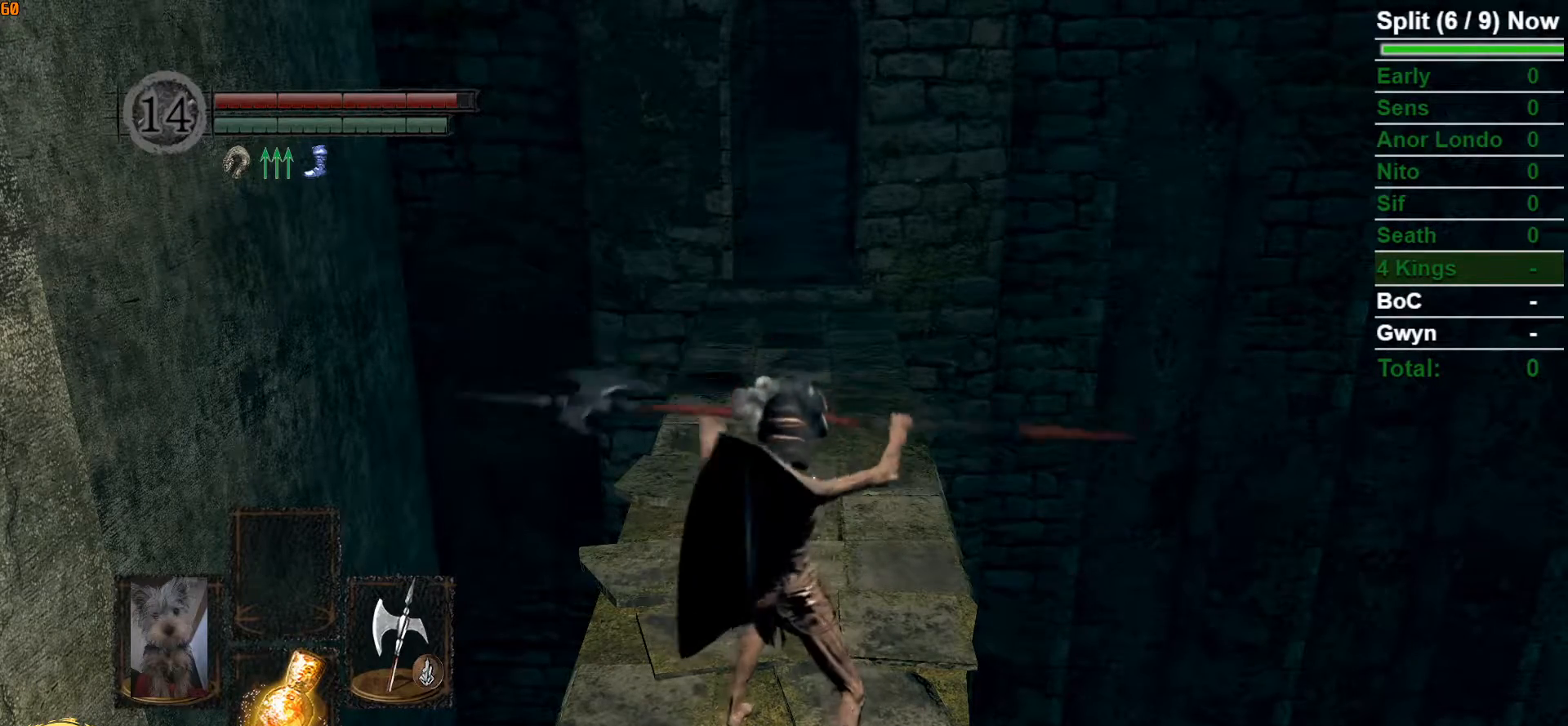
{"buttons": [], "left_stick": "center", "right_stick": "center", "events": [[17, "L1", "down"], [200, "L1", "up"], [300, "L1", "down"], [483, "L1", "up"]]}
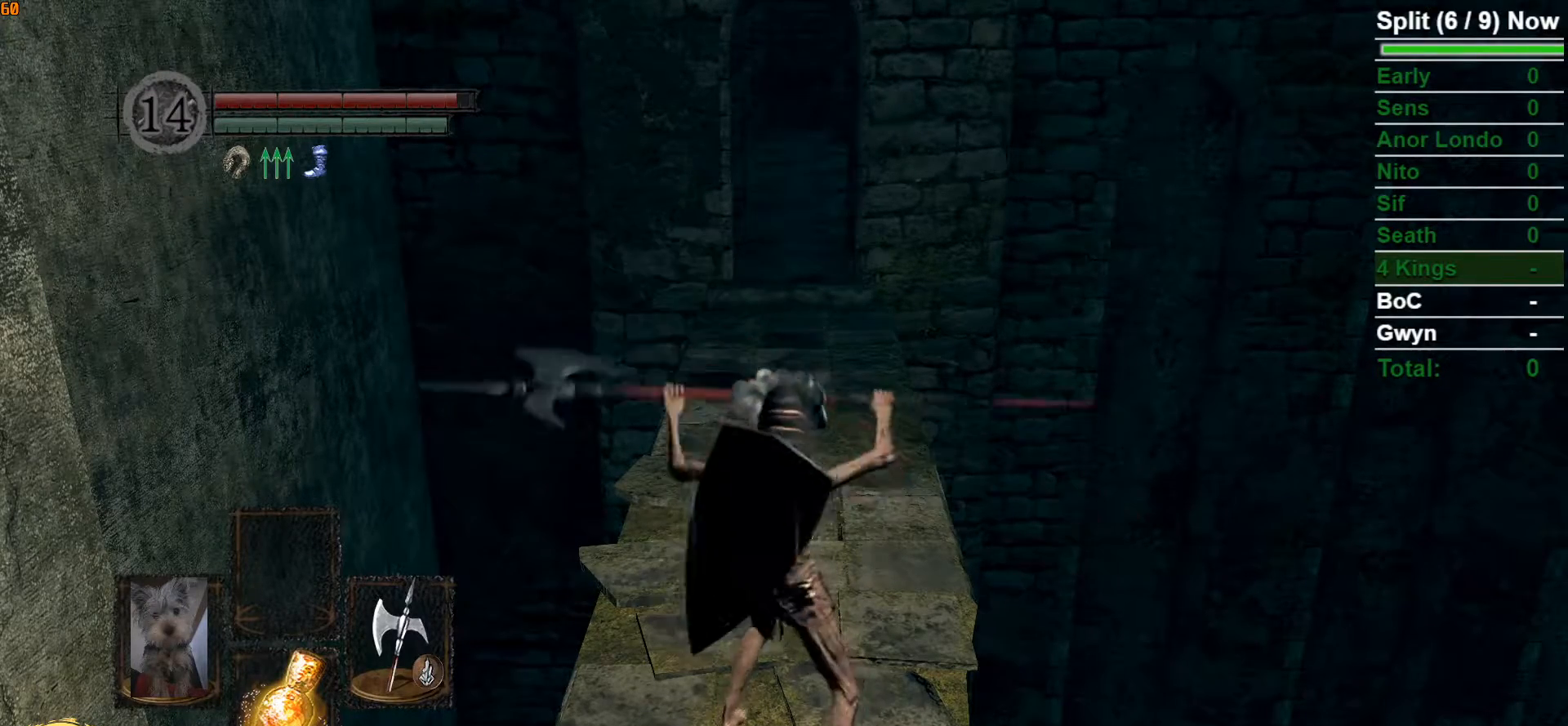
{"buttons": ["L1"], "left_stick": "center", "right_stick": "center", "events": [[100, "L1", "down"], [267, "L1", "up"], [367, "L1", "down"]]}
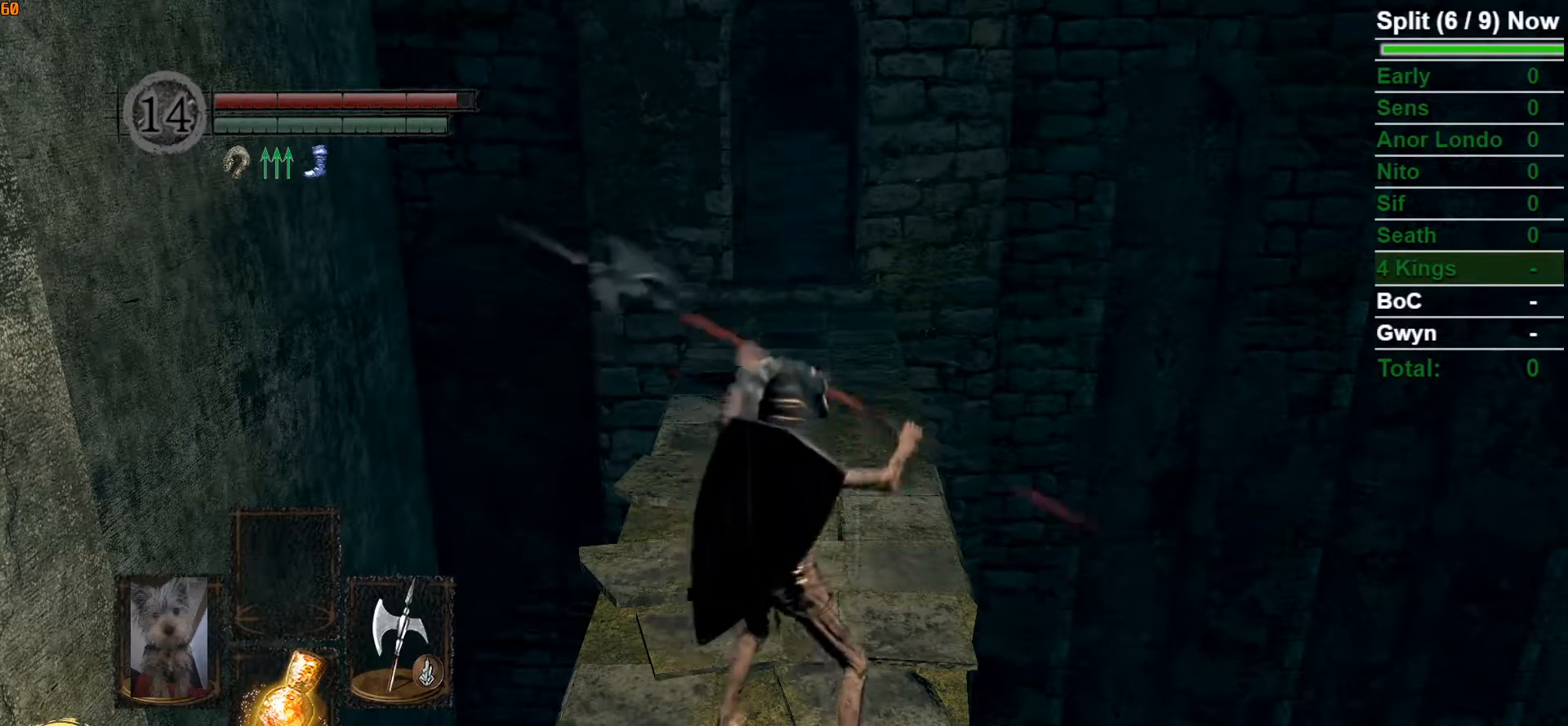
{"buttons": ["L1"], "left_stick": "center", "right_stick": "center", "events": [[33, "L1", "up"], [117, "L1", "down"], [283, "L1", "up"], [383, "L1", "down"]]}
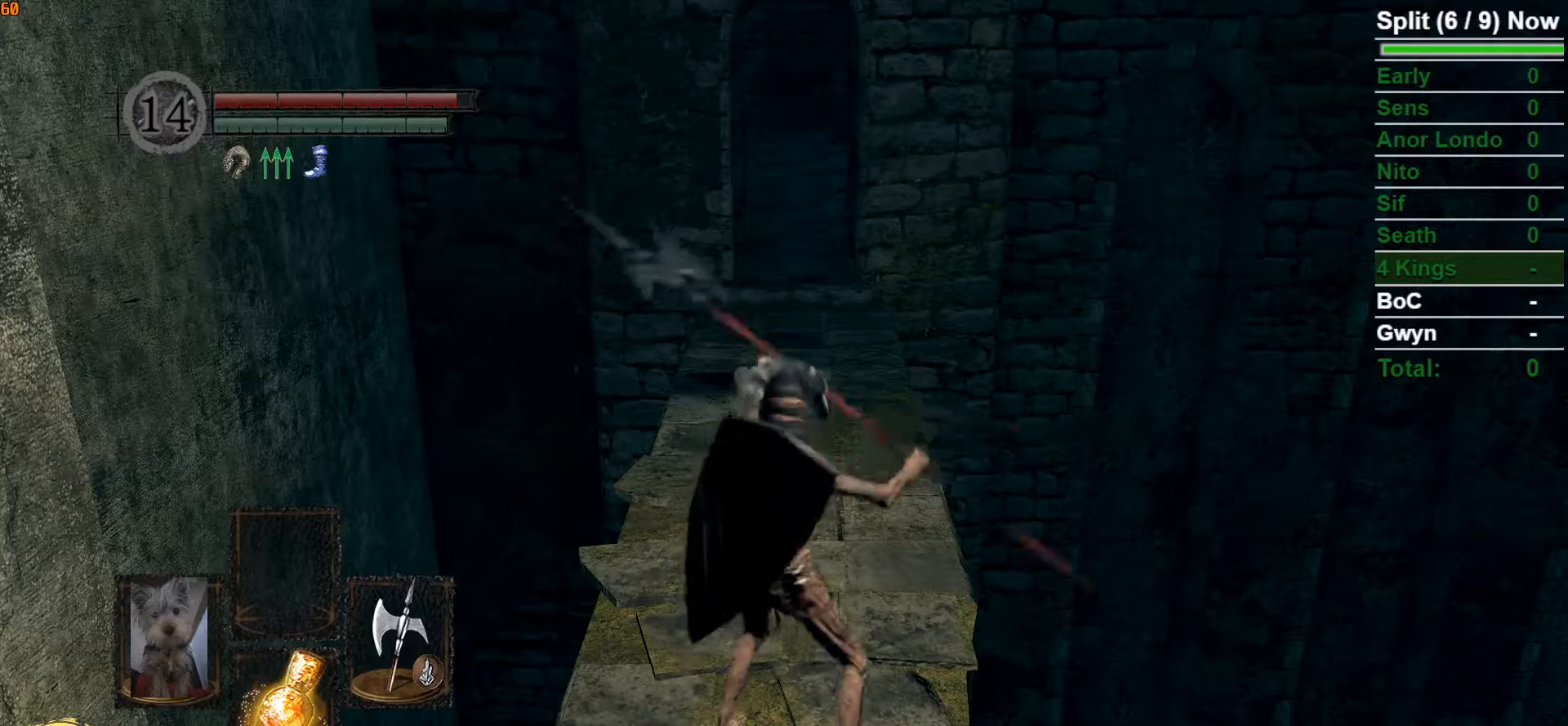
{"buttons": ["L1"], "left_stick": "center", "right_stick": "center", "events": [[50, "L1", "up"], [150, "L1", "down"], [350, "L1", "up"], [467, "L1", "down"]]}
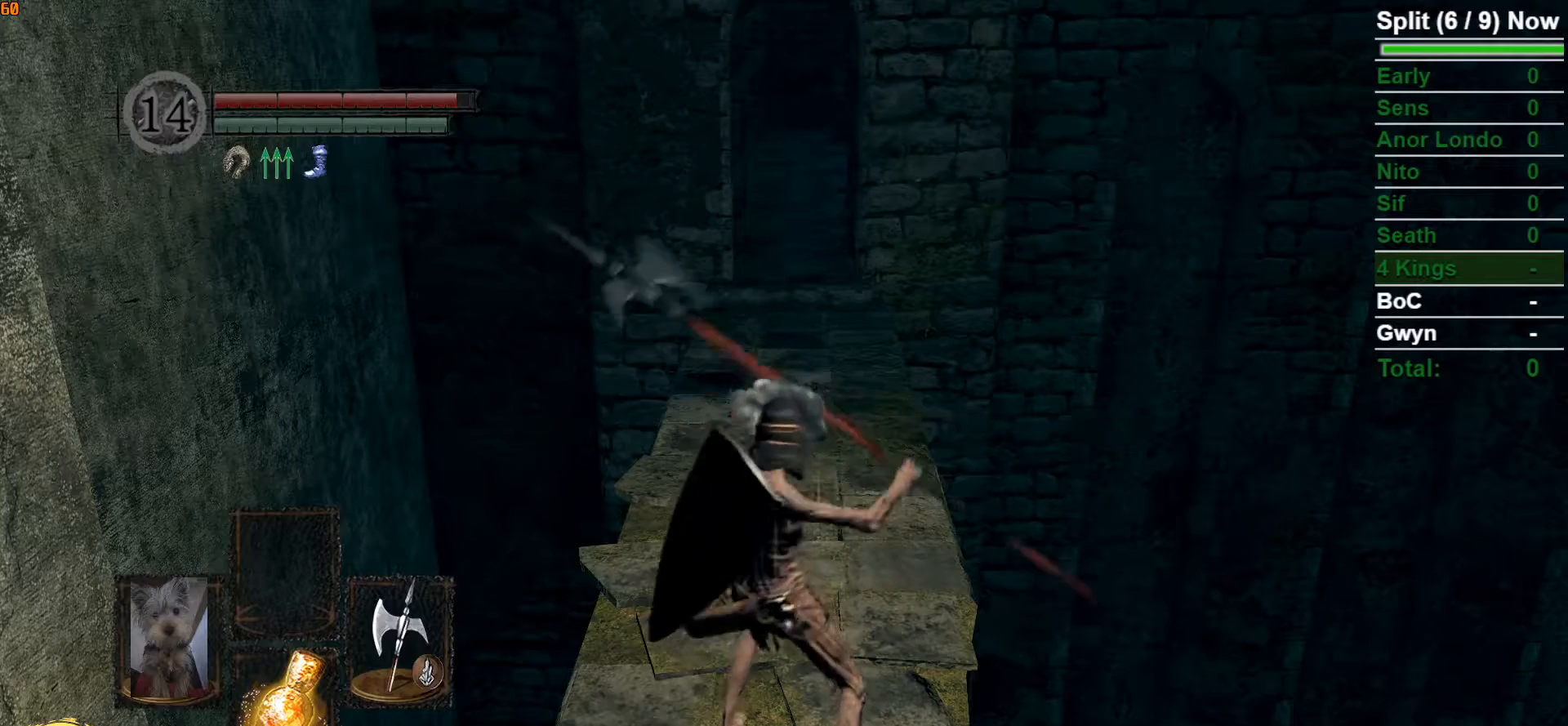
{"buttons": [], "left_stick": "center", "right_stick": "center", "events": [[167, "L1", "up"], [250, "L1", "down"], [433, "L1", "up"]]}
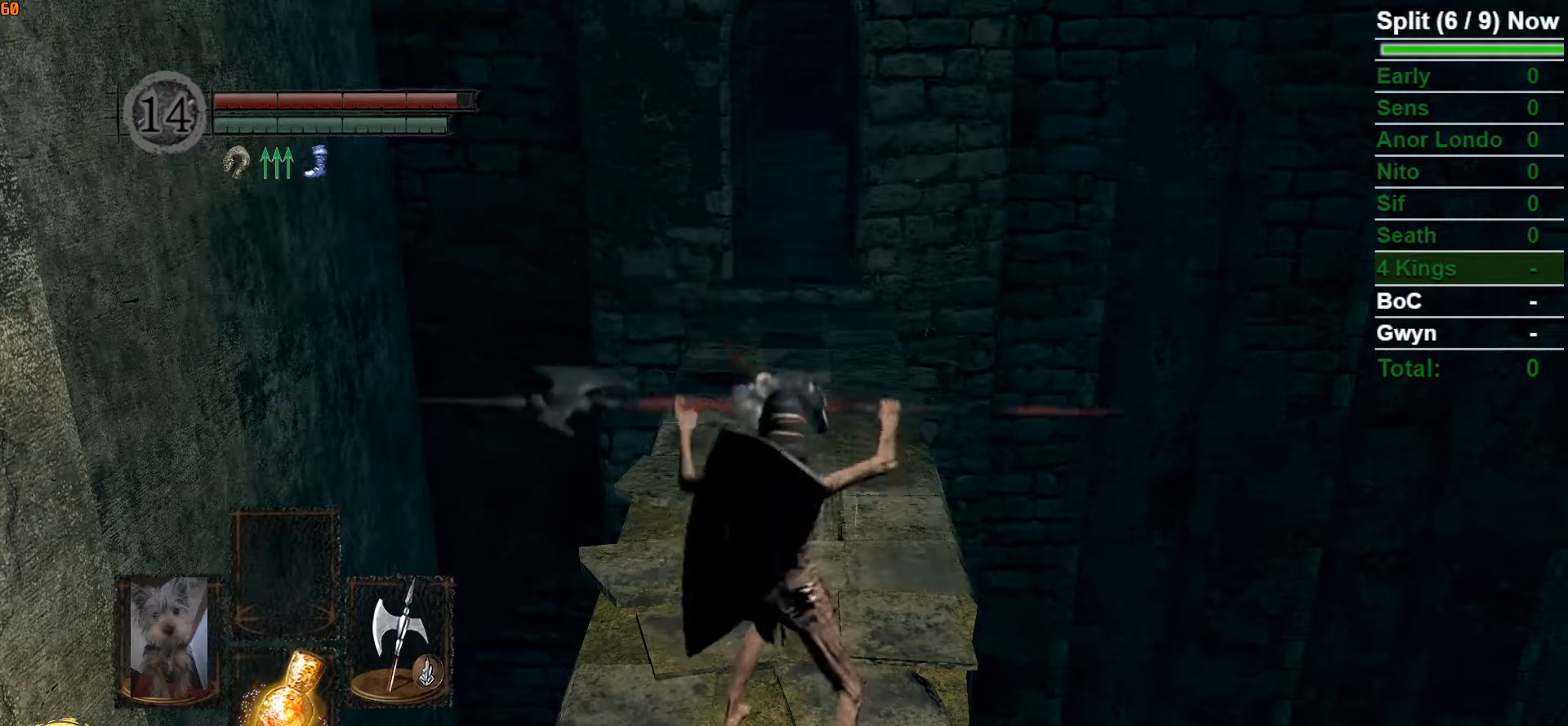
{"buttons": [], "left_stick": "center", "right_stick": "center", "events": [[50, "L1", "down"], [233, "L1", "up"], [350, "L1", "down"], [500, "L1", "up"]]}
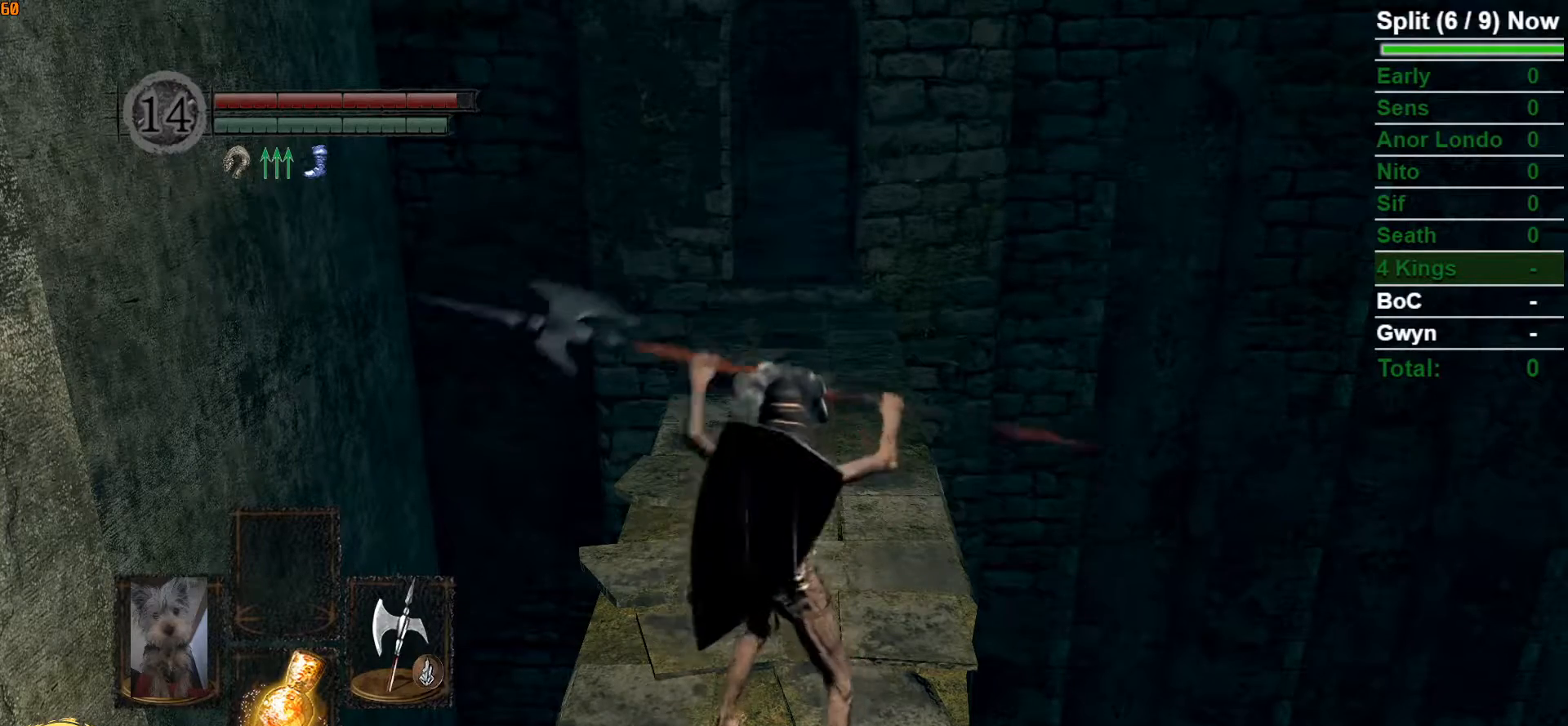
{"buttons": ["L1"], "left_stick": "center", "right_stick": "center", "events": [[100, "L1", "down"], [283, "L1", "up"], [350, "L1", "down"]]}